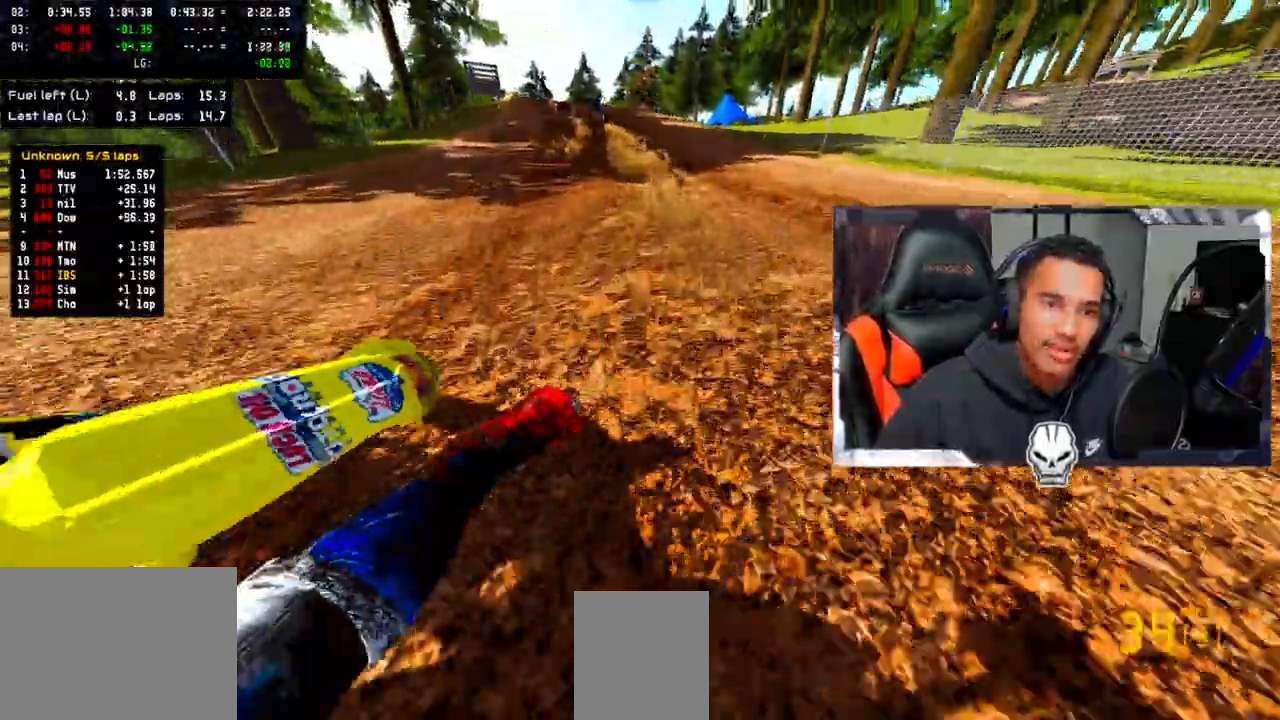
Gameplay with a controller (PlayStation layout); each line is a JSON object with the inputs held at the frame after it (dt_ms = milliseconds from this image to that frame). "events" lists button and stick changes between this image and that frame as [ms after this image, input, new state], when the widget could be followed in between.
{"dt_ms": 500, "buttons": [], "left_stick": "center", "right_stick": "center", "events": [[67, "R2", "up"], [100, "right_stick", "center"]]}
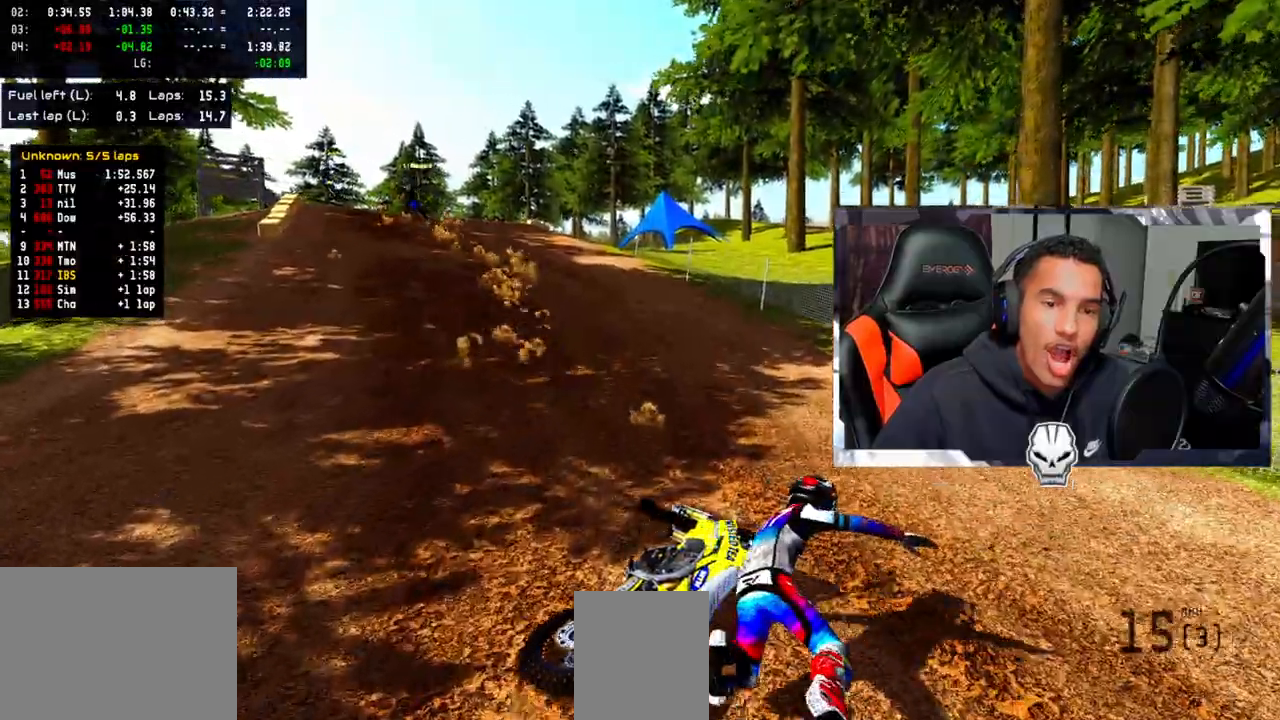
{"dt_ms": 500, "buttons": ["TRIANGLE"], "left_stick": "center", "right_stick": "up", "events": [[233, "SELECT", "down"], [383, "SELECT", "up"], [467, "TRIANGLE", "down"], [467, "right_stick", "up"]]}
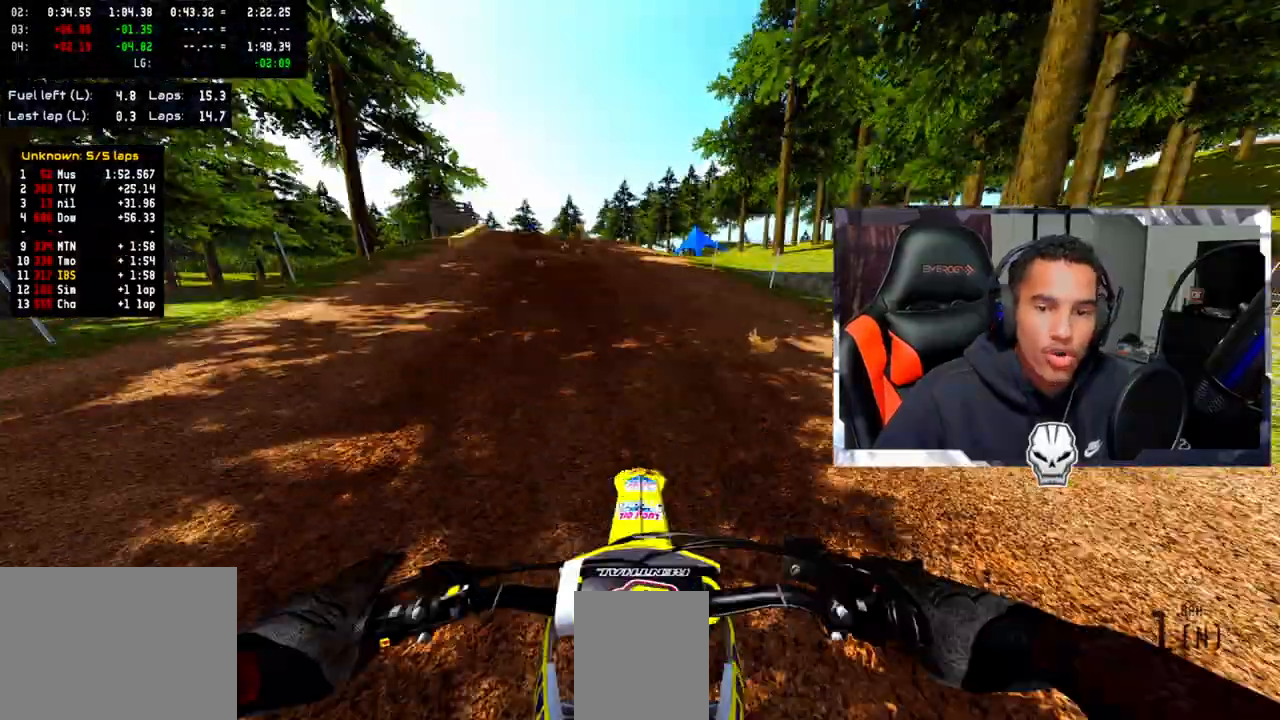
{"dt_ms": 500, "buttons": ["R2"], "left_stick": "center", "right_stick": "up", "events": [[50, "R2", "down"], [83, "TRIANGLE", "up"]]}
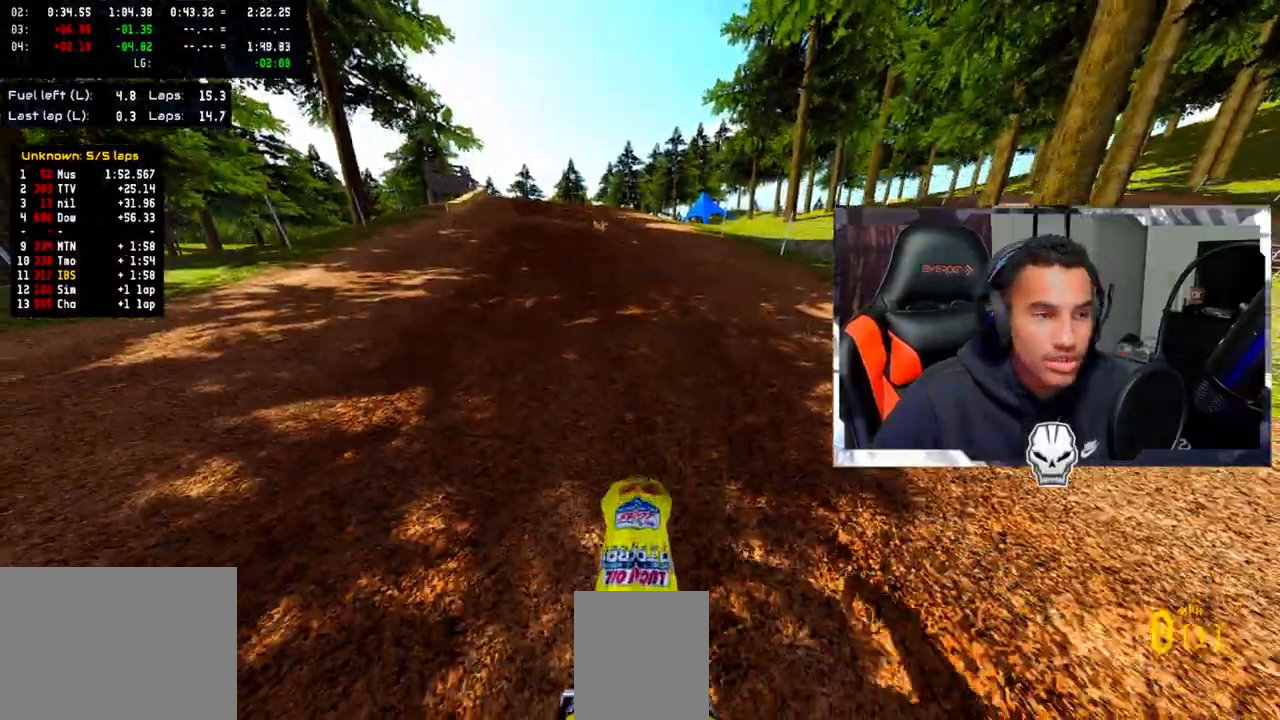
{"dt_ms": 500, "buttons": ["R2"], "left_stick": "up-left", "right_stick": "up", "events": [[17, "left_stick", "up-left"], [167, "R2", "up"], [467, "R2", "down"]]}
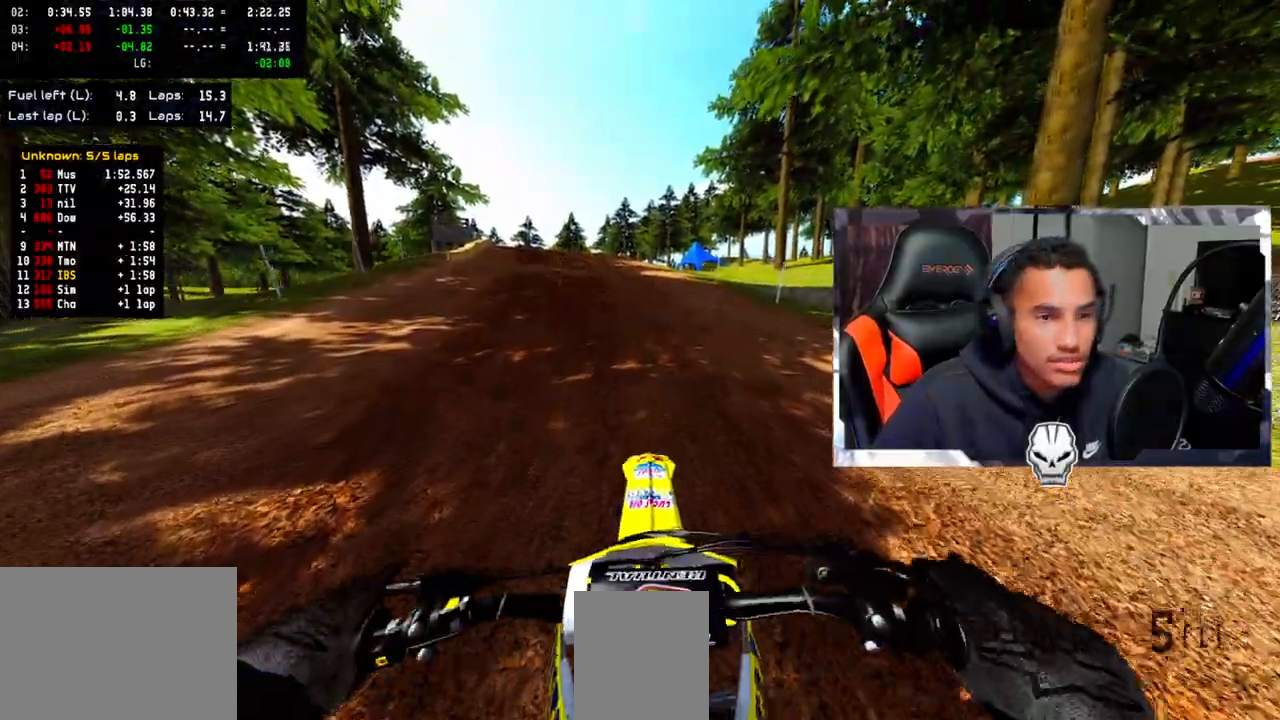
{"dt_ms": 500, "buttons": [], "left_stick": "up-left", "right_stick": "up", "events": [[400, "R2", "up"]]}
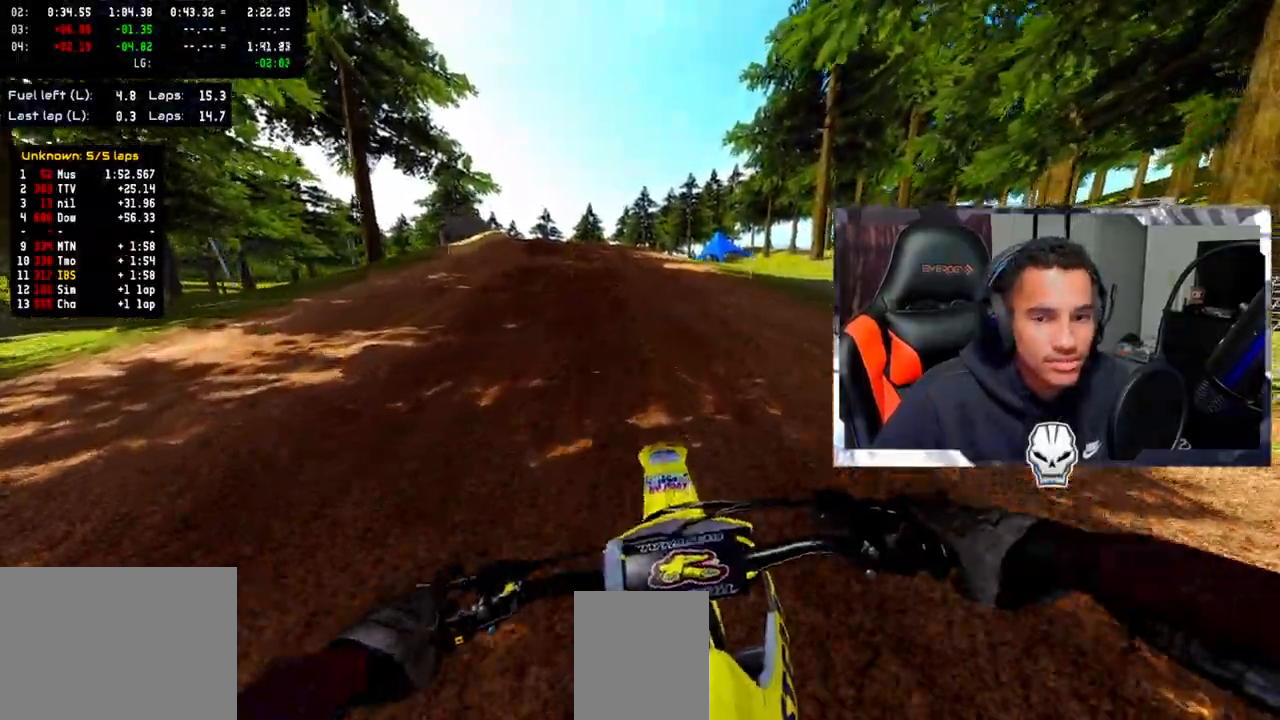
{"dt_ms": 500, "buttons": ["R2"], "left_stick": "up-left", "right_stick": "up", "events": [[50, "R2", "down"]]}
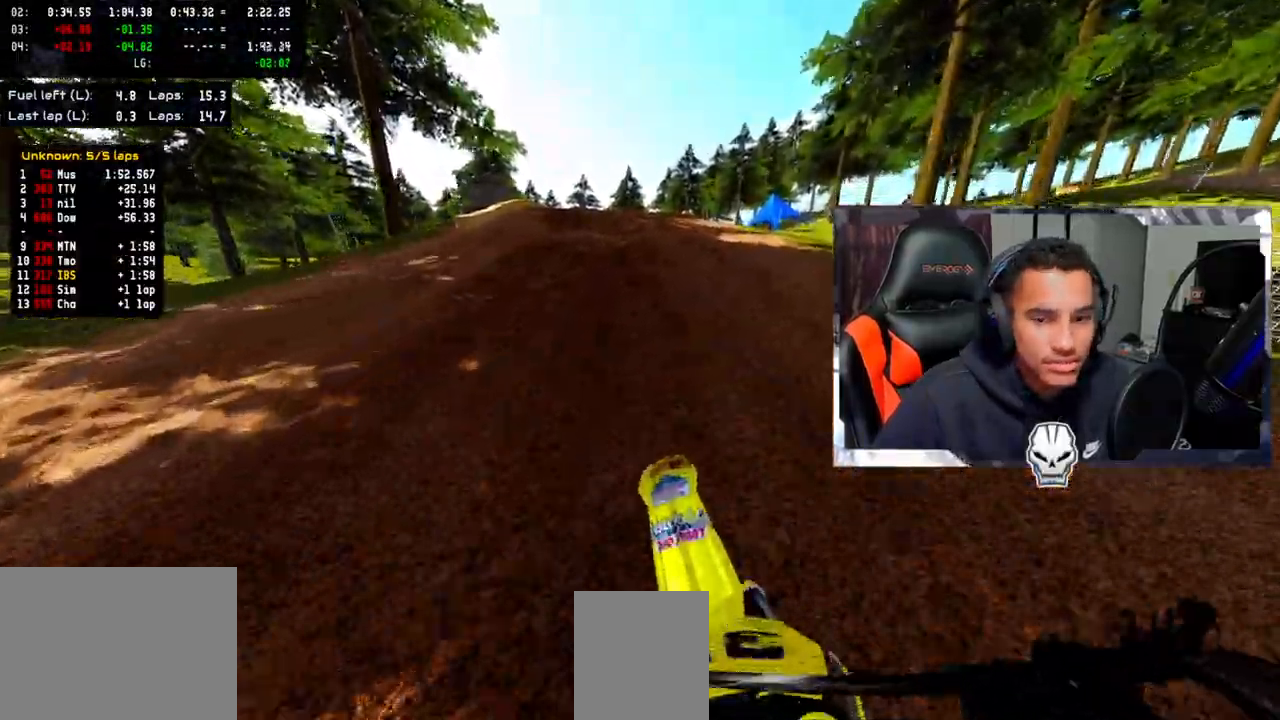
{"dt_ms": 500, "buttons": ["R2"], "left_stick": "center", "right_stick": "up", "events": [[433, "left_stick", "center"]]}
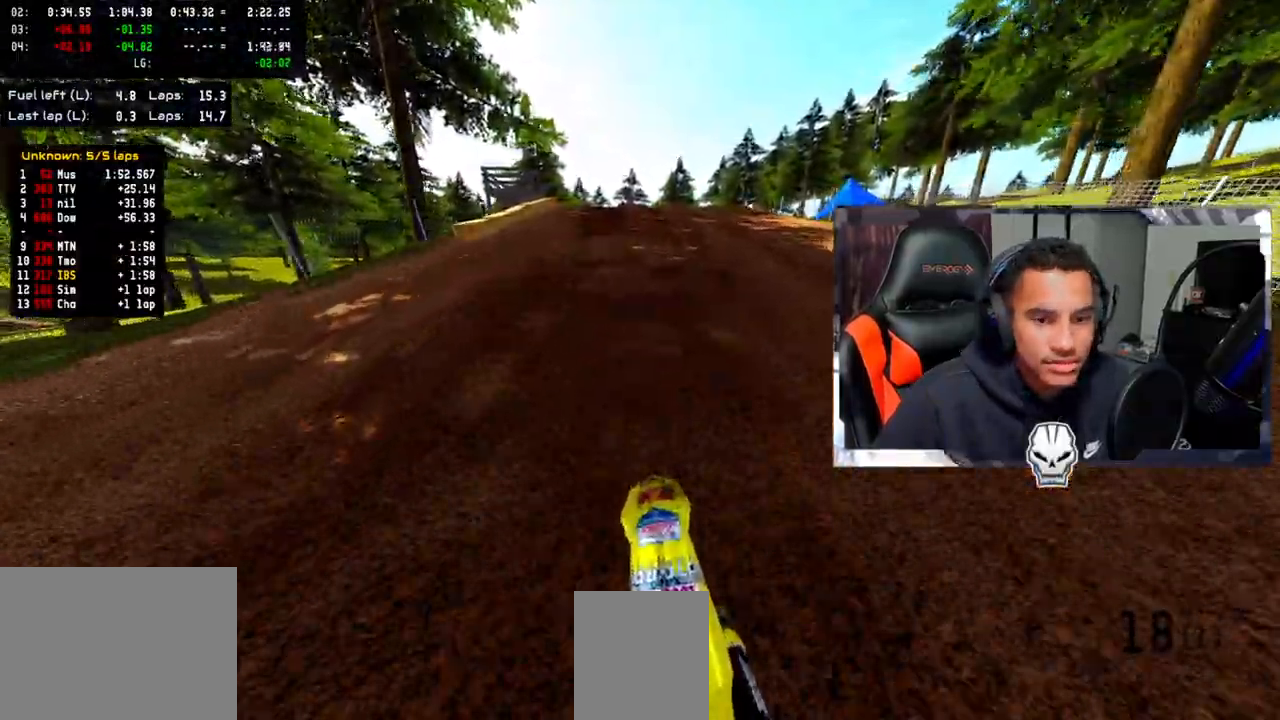
{"dt_ms": 1000, "buttons": ["CROSS", "R2"], "left_stick": "center", "right_stick": "up"}
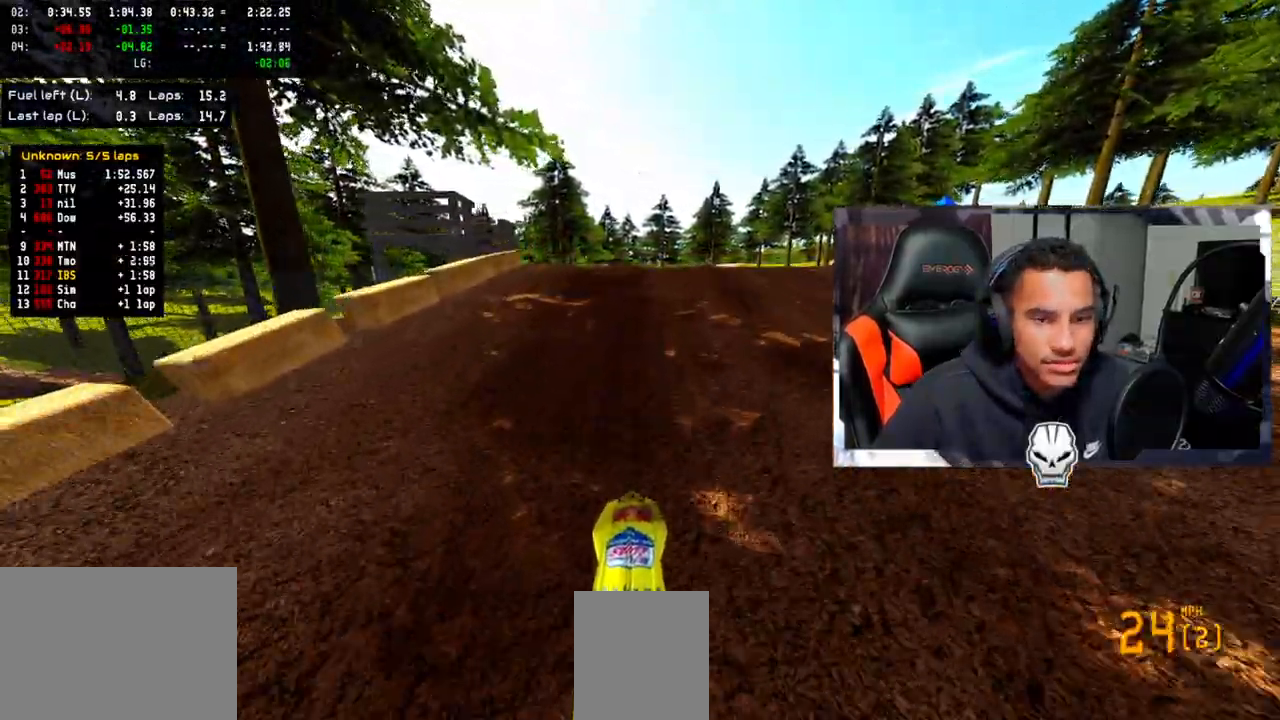
{"dt_ms": 500, "buttons": ["CROSS", "R2"], "left_stick": "center", "right_stick": "up", "events": []}
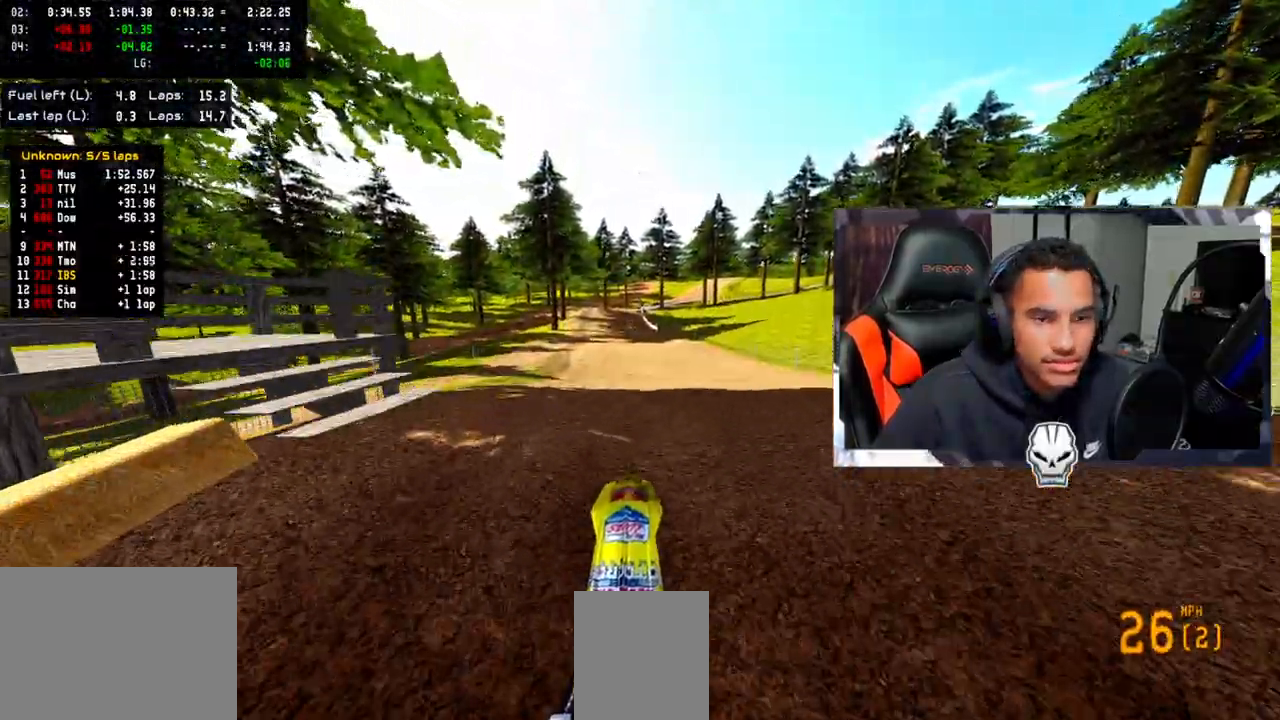
{"dt_ms": 500, "buttons": ["R2"], "left_stick": "center", "right_stick": "up", "events": [[183, "R2", "up"], [233, "CROSS", "up"], [417, "R2", "down"]]}
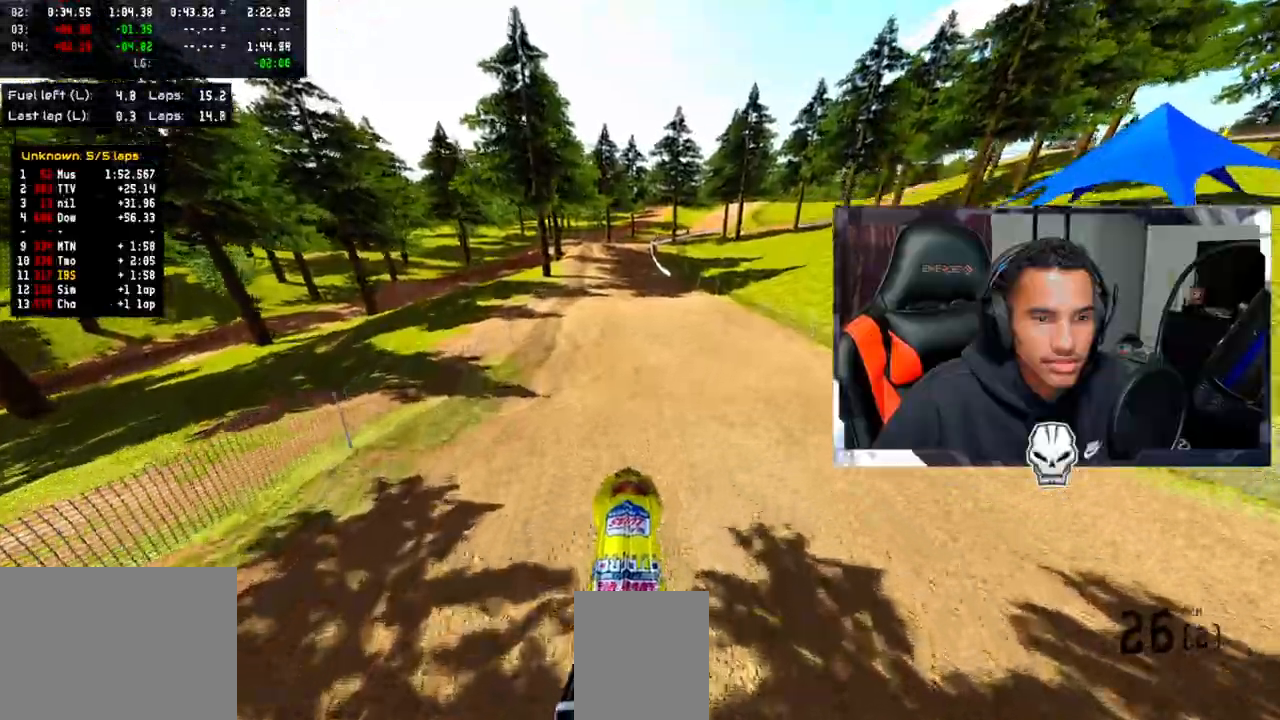
{"dt_ms": 500, "buttons": ["R2"], "left_stick": "center", "right_stick": "up", "events": [[283, "left_stick", "up-left"], [417, "left_stick", "center"]]}
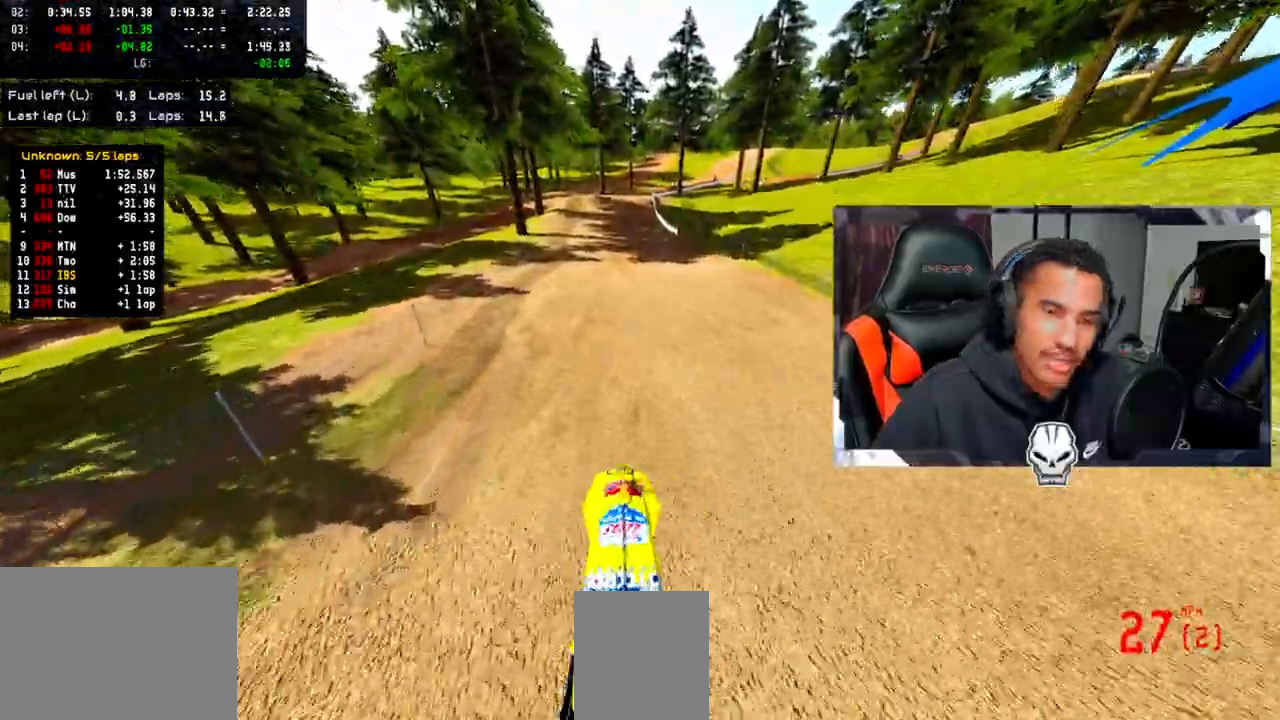
{"dt_ms": 500, "buttons": ["R2"], "left_stick": "center", "right_stick": "up", "events": [[350, "left_stick", "up-left"], [500, "left_stick", "center"]]}
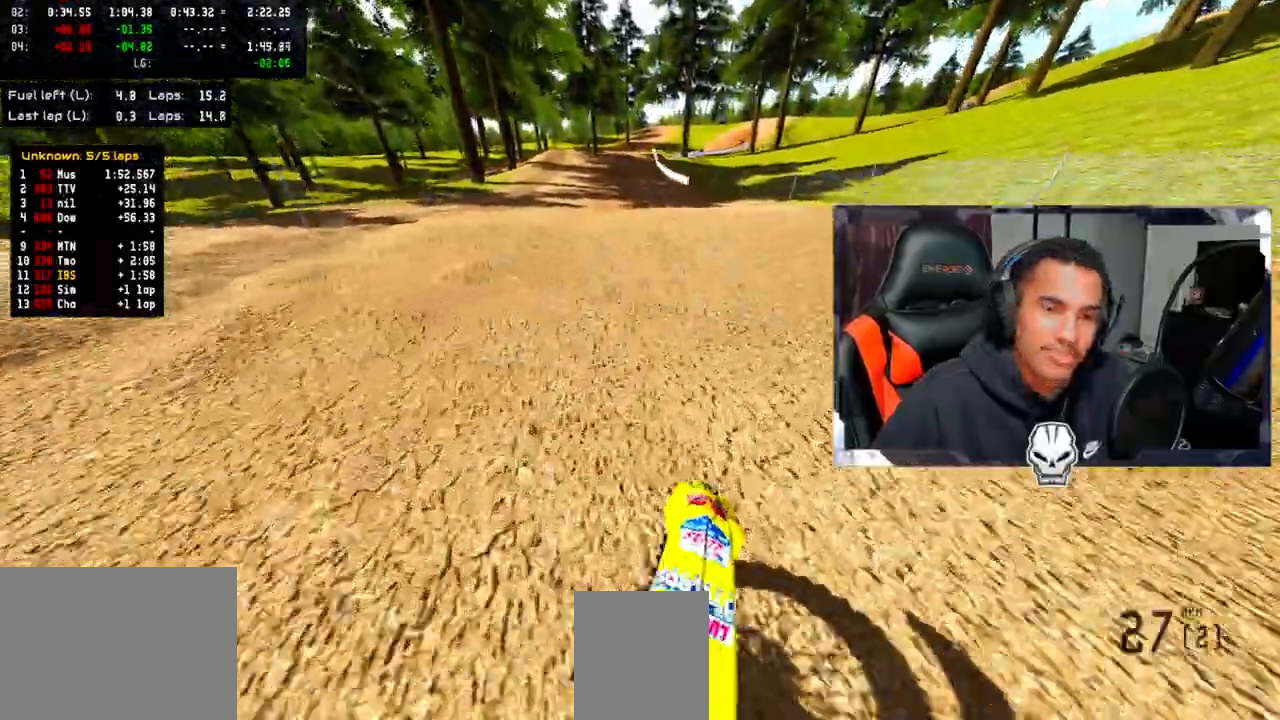
{"dt_ms": 500, "buttons": [], "left_stick": "center", "right_stick": "up", "events": [[333, "R2", "up"]]}
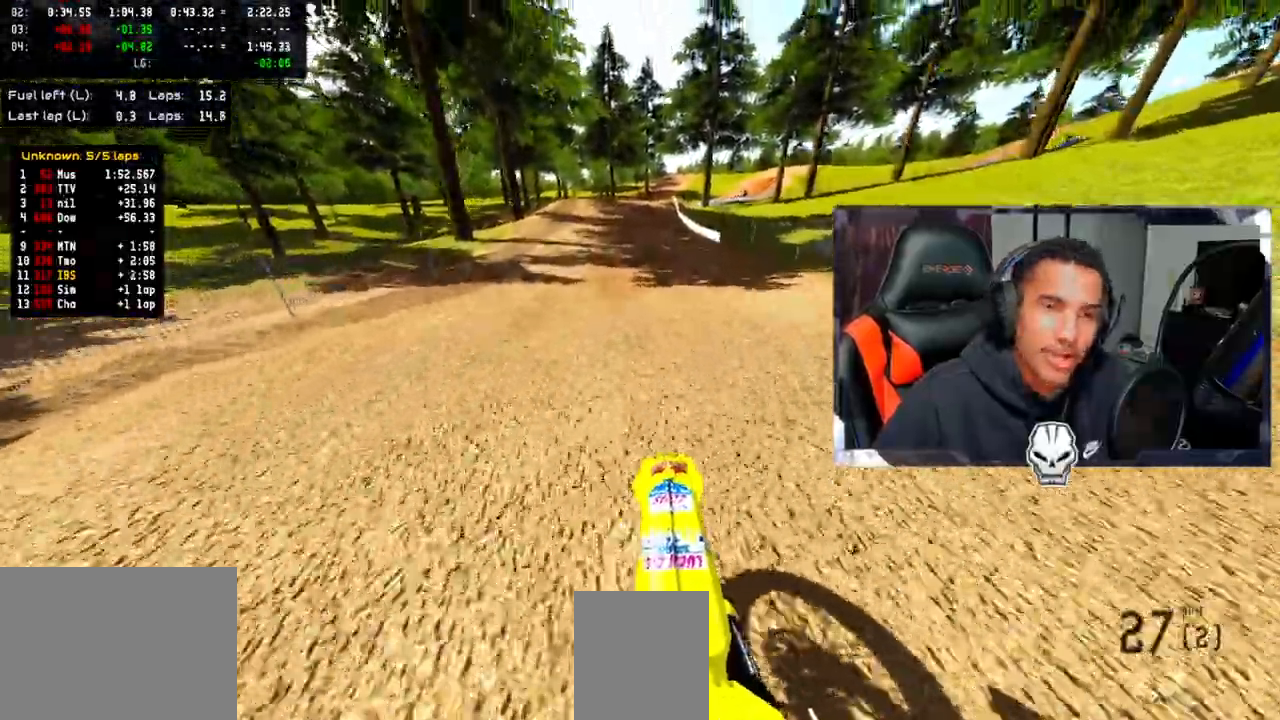
{"dt_ms": 500, "buttons": ["R2"], "left_stick": "center", "right_stick": "up", "events": [[33, "left_stick", "up-left"], [83, "left_stick", "center"], [100, "R2", "down"], [217, "left_stick", "right"], [300, "left_stick", "center"]]}
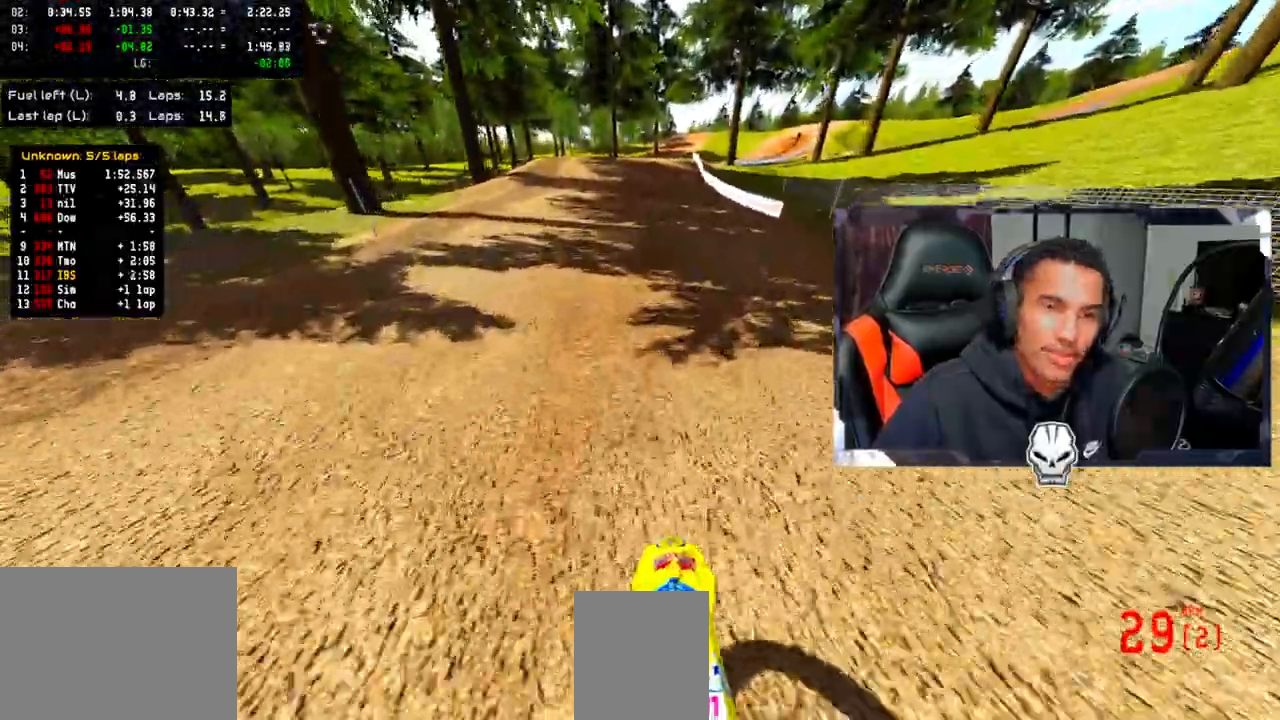
{"dt_ms": 500, "buttons": ["R2"], "left_stick": "center", "right_stick": "up", "events": []}
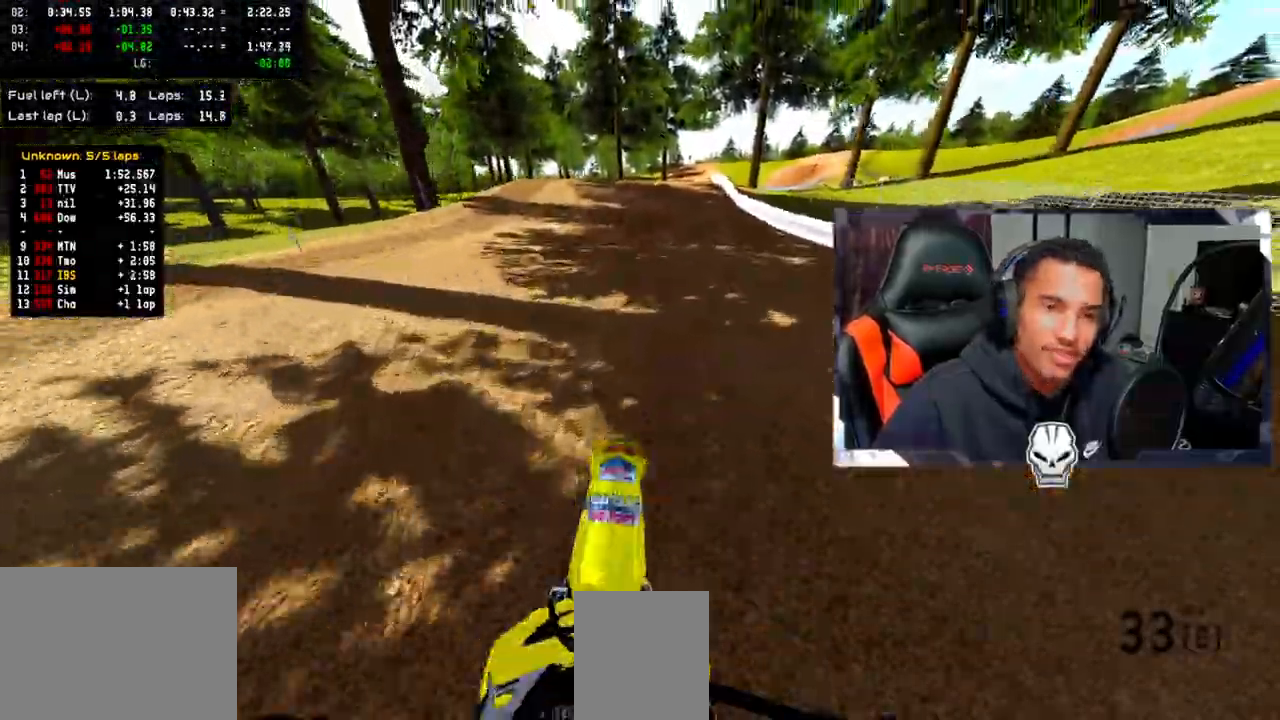
{"dt_ms": 500, "buttons": ["R2"], "left_stick": "center", "right_stick": "center", "events": [[350, "right_stick", "center"]]}
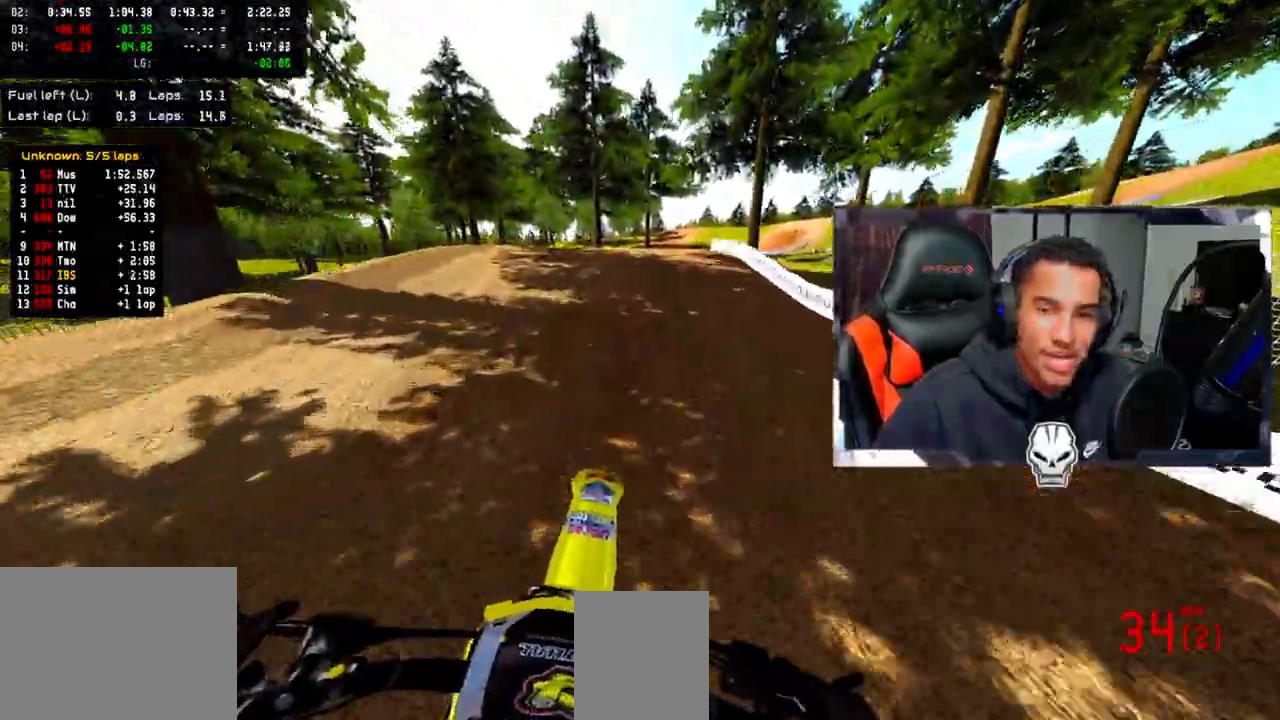
{"dt_ms": 500, "buttons": ["R2"], "left_stick": "up-right", "right_stick": "center", "events": [[467, "left_stick", "up-right"]]}
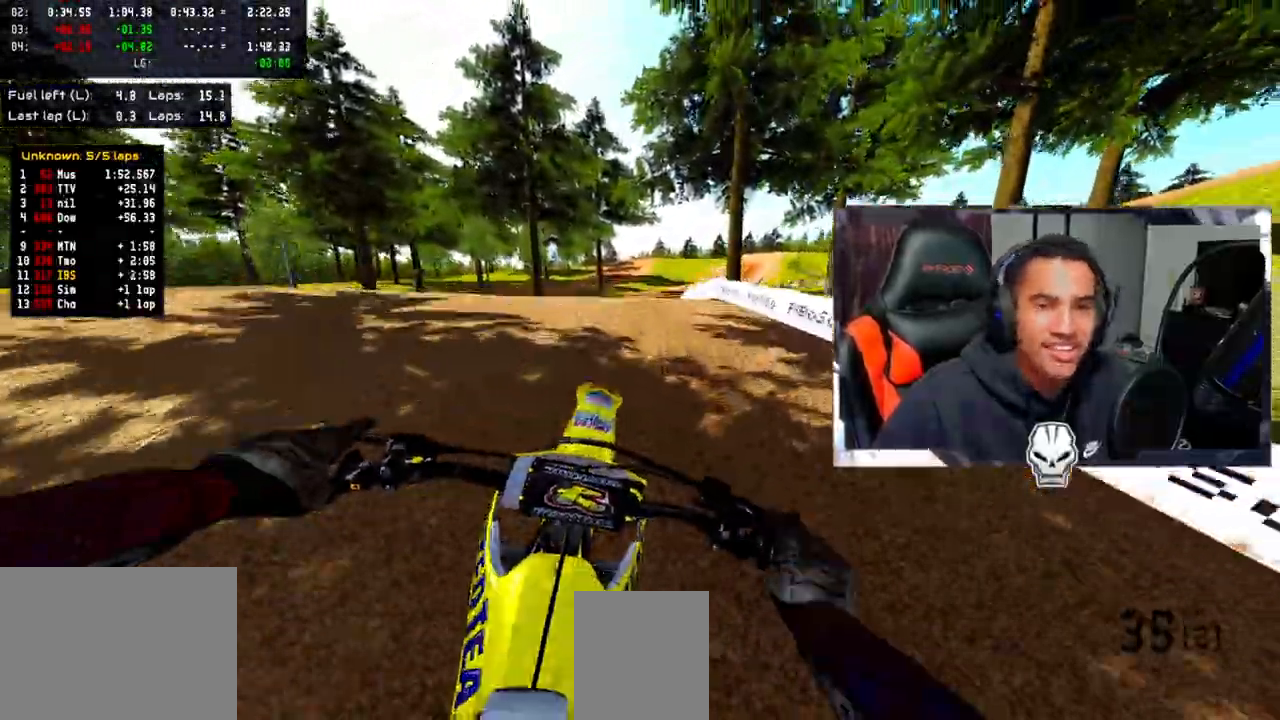
{"dt_ms": 500, "buttons": [], "left_stick": "up-left", "right_stick": "up", "events": [[83, "left_stick", "center"], [183, "R2", "up"], [217, "right_stick", "up"], [233, "left_stick", "up"], [300, "left_stick", "center"], [483, "left_stick", "up-left"]]}
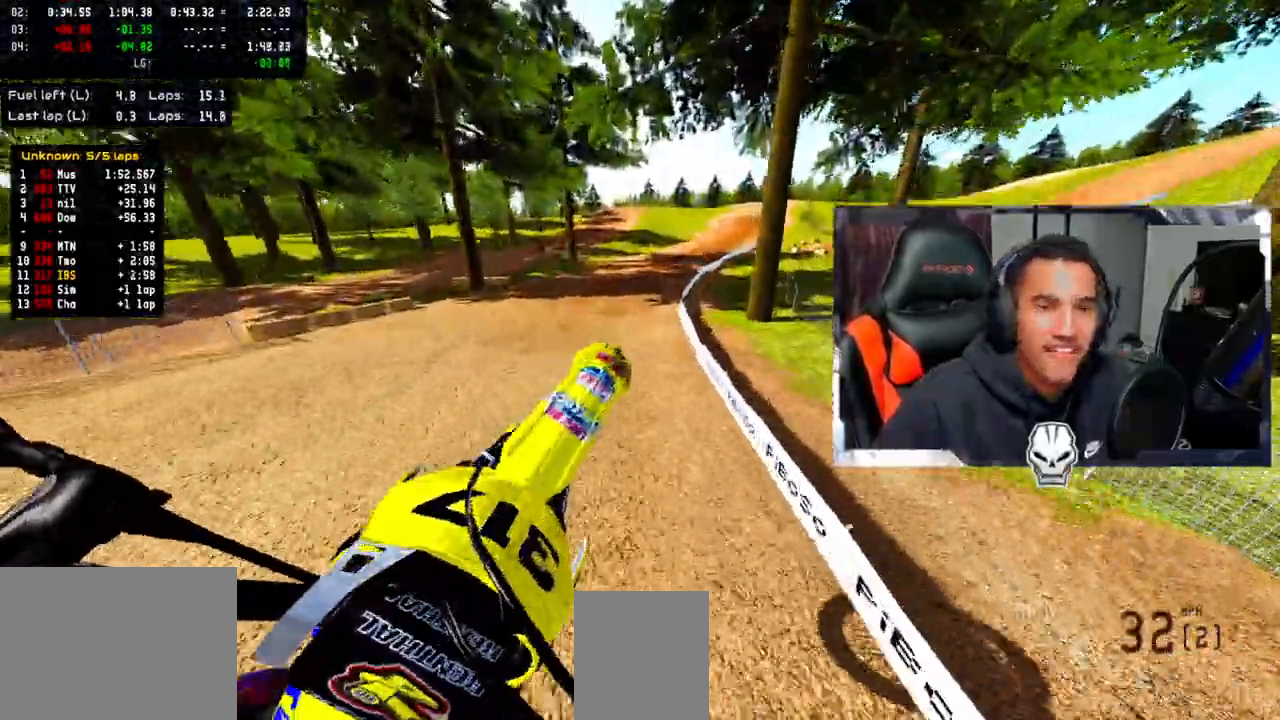
{"dt_ms": 500, "buttons": ["R2"], "left_stick": "center", "right_stick": "up", "events": [[333, "R2", "down"], [350, "left_stick", "center"]]}
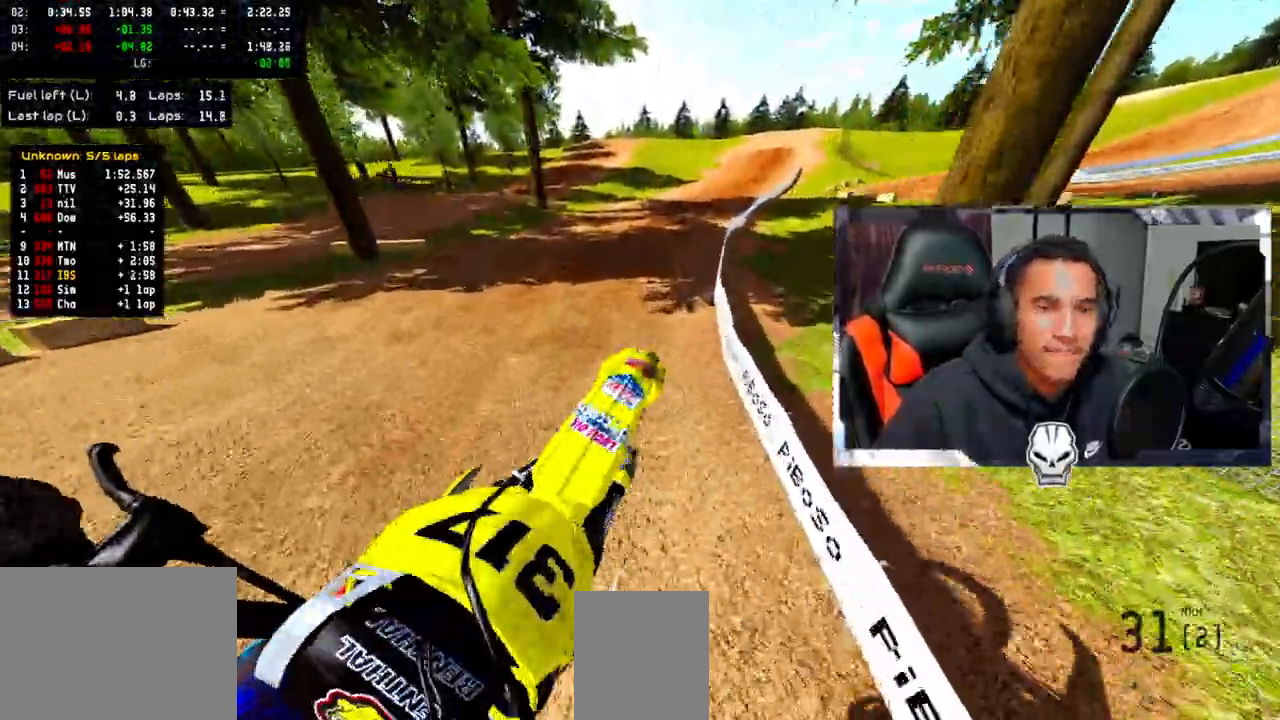
{"dt_ms": 500, "buttons": ["R2"], "left_stick": "center", "right_stick": "up", "events": [[33, "left_stick", "right"], [133, "left_stick", "center"]]}
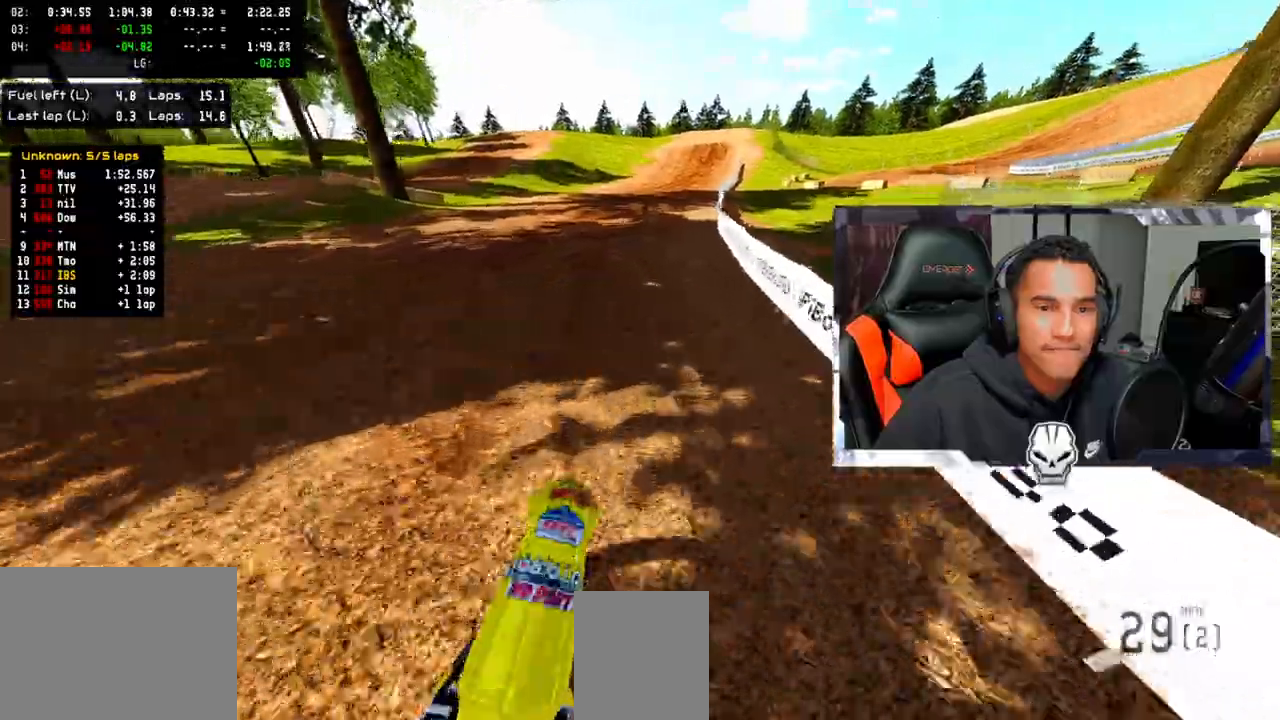
{"dt_ms": 500, "buttons": ["CROSS", "R2"], "left_stick": "center", "right_stick": "center", "events": [[83, "right_stick", "center"], [167, "CROSS", "down"]]}
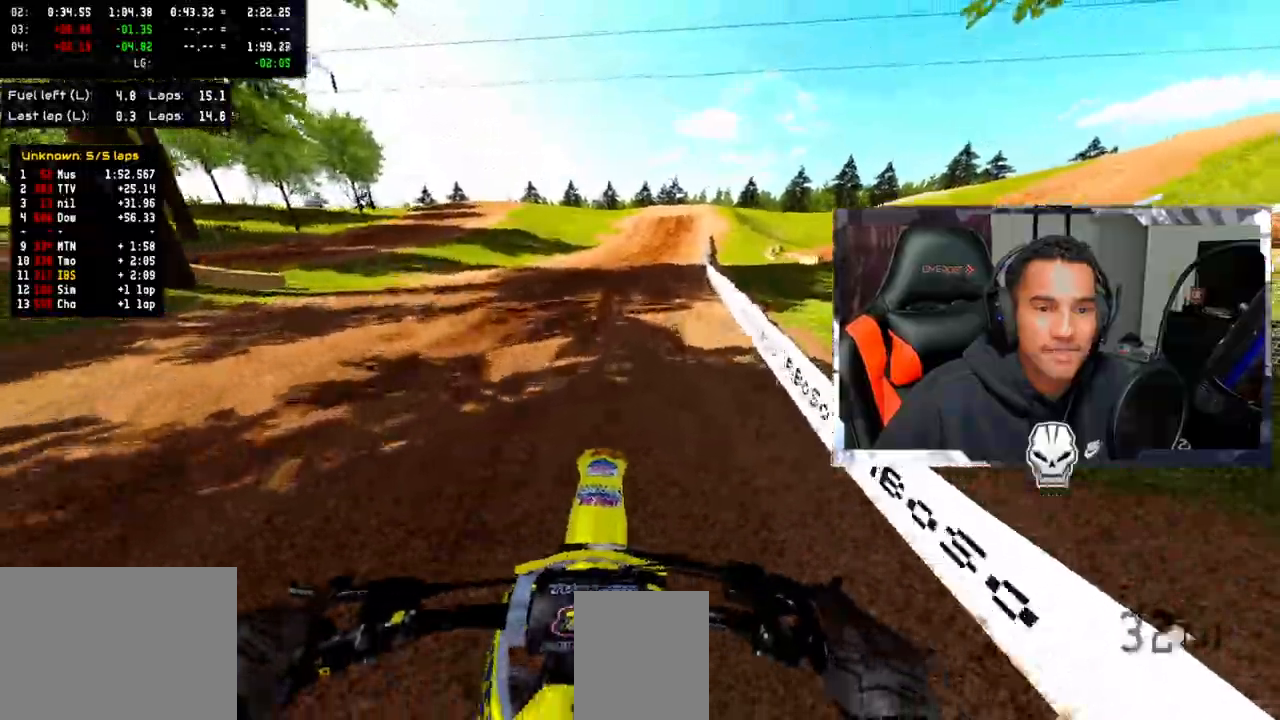
{"dt_ms": 500, "buttons": ["CROSS", "R2"], "left_stick": "center", "right_stick": "up", "events": [[150, "right_stick", "up"]]}
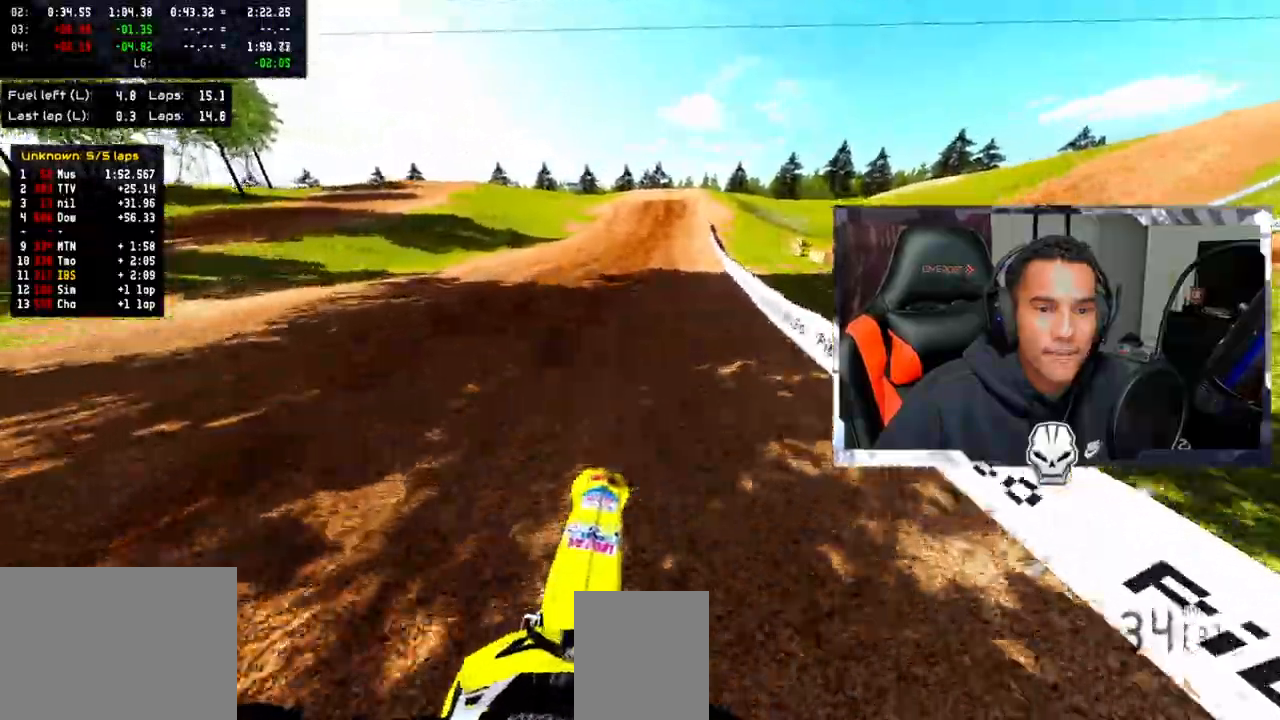
{"dt_ms": 500, "buttons": ["CROSS", "R2"], "left_stick": "center", "right_stick": "center", "events": [[350, "right_stick", "center"]]}
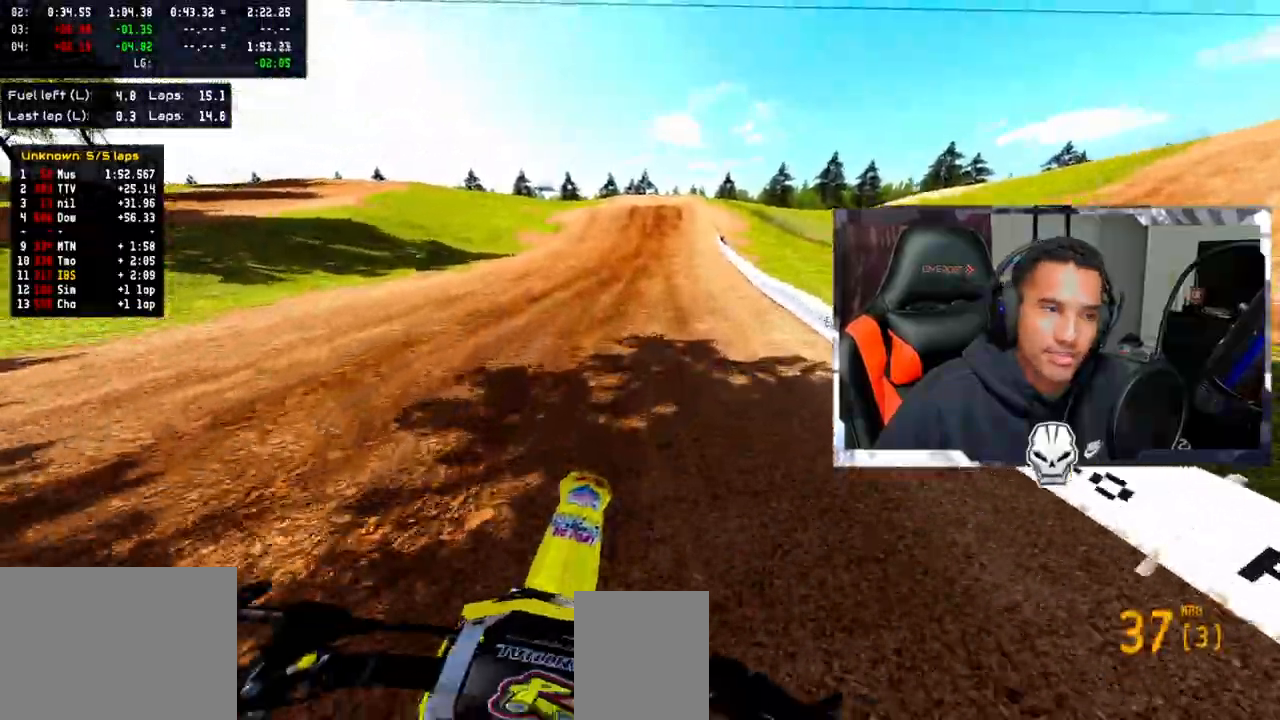
{"dt_ms": 500, "buttons": ["CROSS", "R2"], "left_stick": "center", "right_stick": "down", "events": [[50, "right_stick", "down"]]}
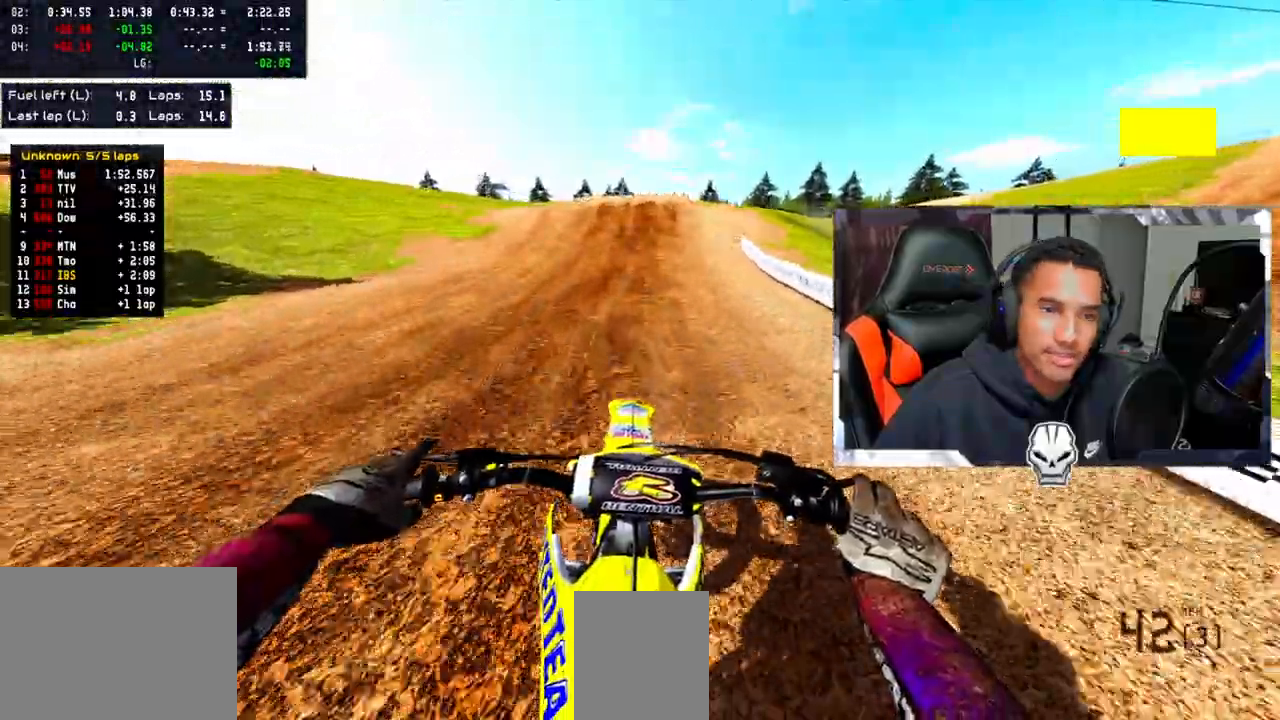
{"dt_ms": 500, "buttons": ["CROSS", "R2"], "left_stick": "center", "right_stick": "center", "events": [[400, "right_stick", "center"]]}
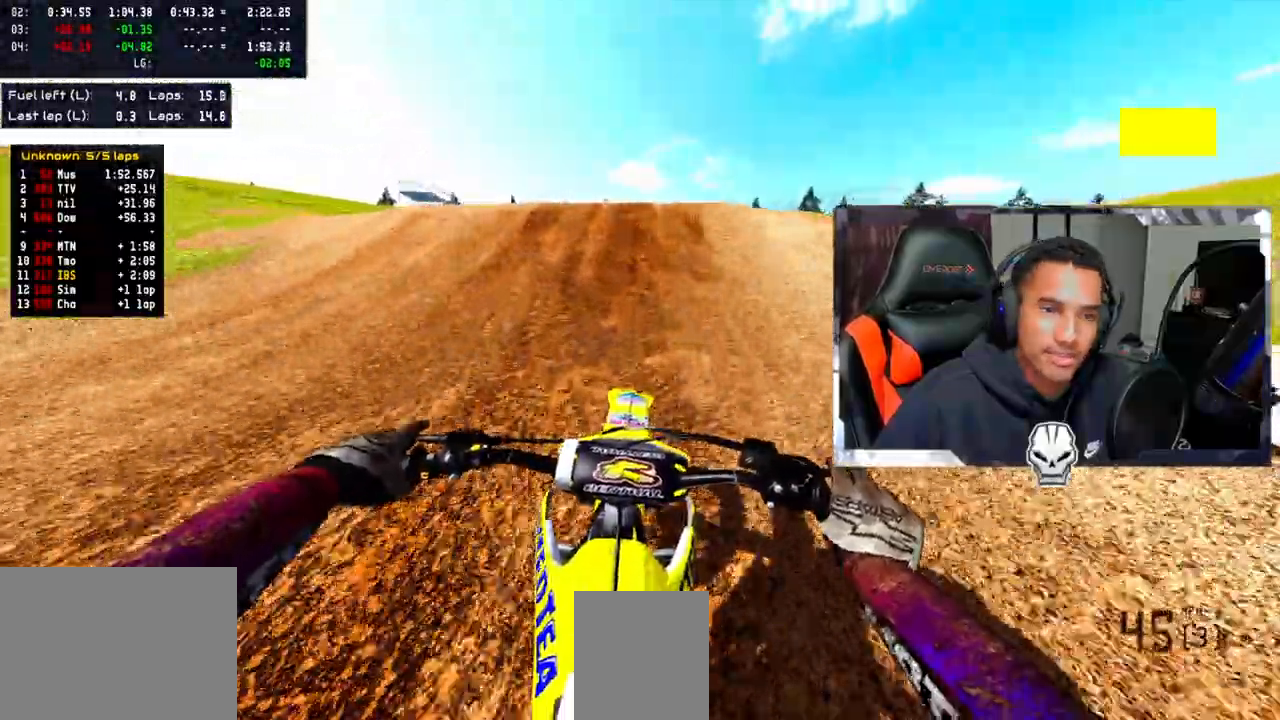
{"dt_ms": 500, "buttons": ["CROSS", "R2"], "left_stick": "center", "right_stick": "up", "events": [[33, "right_stick", "up"]]}
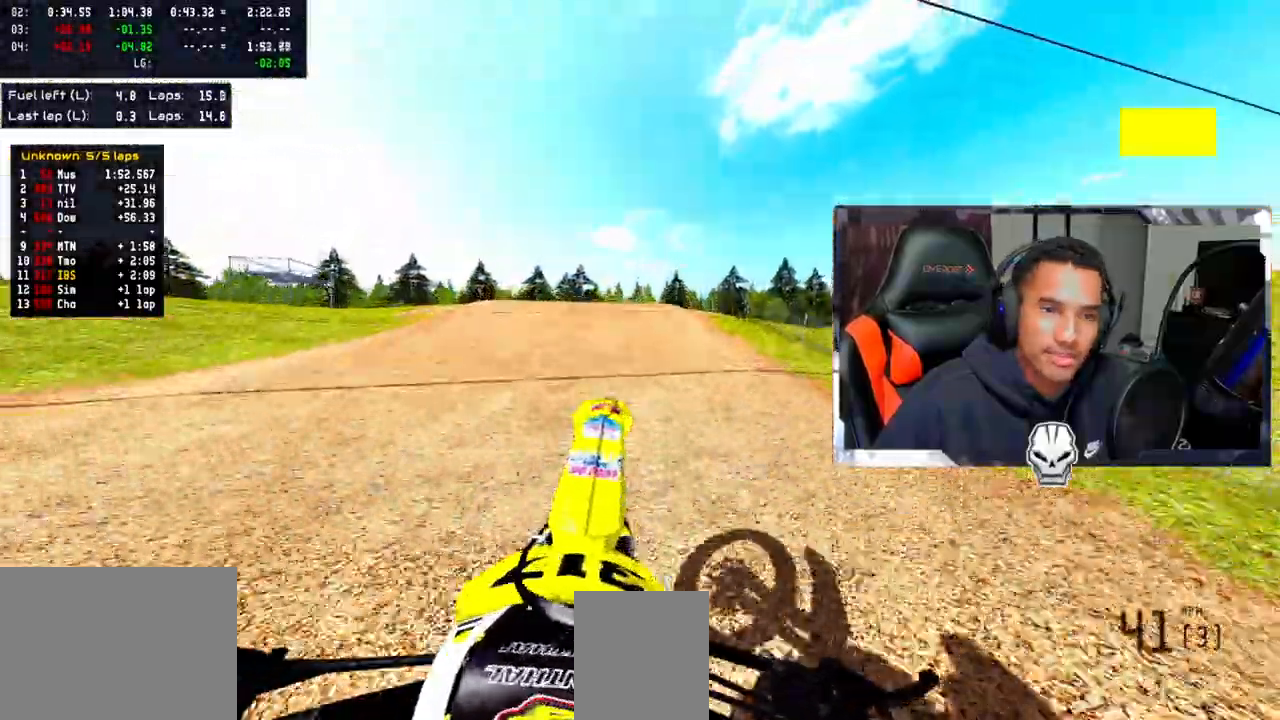
{"dt_ms": 1000, "buttons": ["R2"], "left_stick": "up-left", "right_stick": "up"}
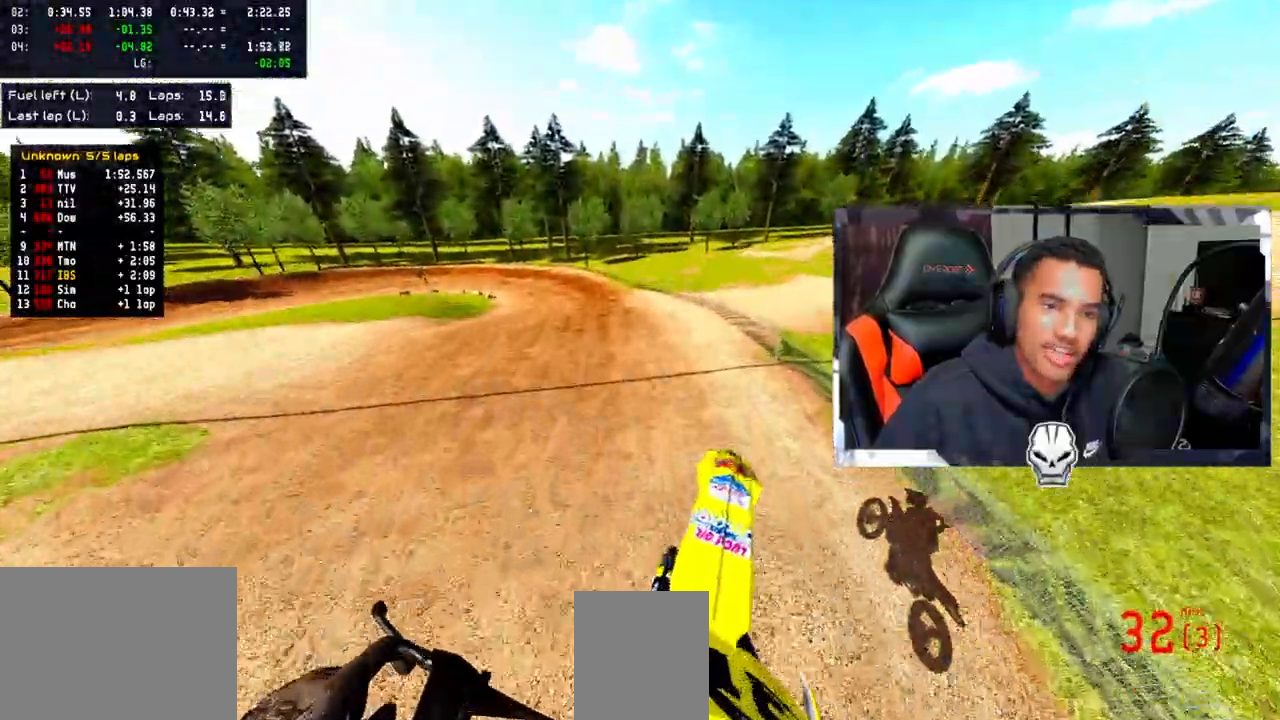
{"dt_ms": 1000, "buttons": ["R2"], "left_stick": "up-left", "right_stick": "center"}